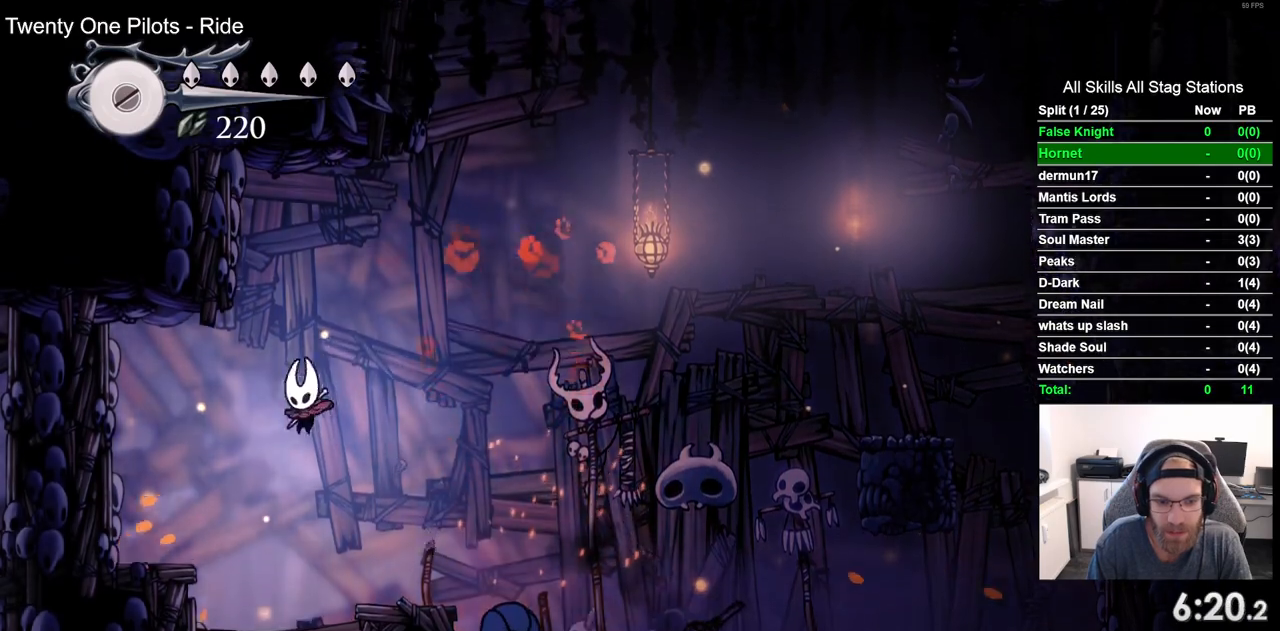
Gameplay with a controller (PlayStation layout); each line is a JSON object with the inputs held at the frame after it. "events" lists button and stick changes between this image and that frame as [ms after this image, input, new state], when the widget could be followed in between.
{"buttons": ["SQUARE", "DPAD_DOWN"], "left_stick": "center", "right_stick": "center", "events": [[100, "SQUARE", "down"], [250, "SQUARE", "up"], [500, "SQUARE", "down"]]}
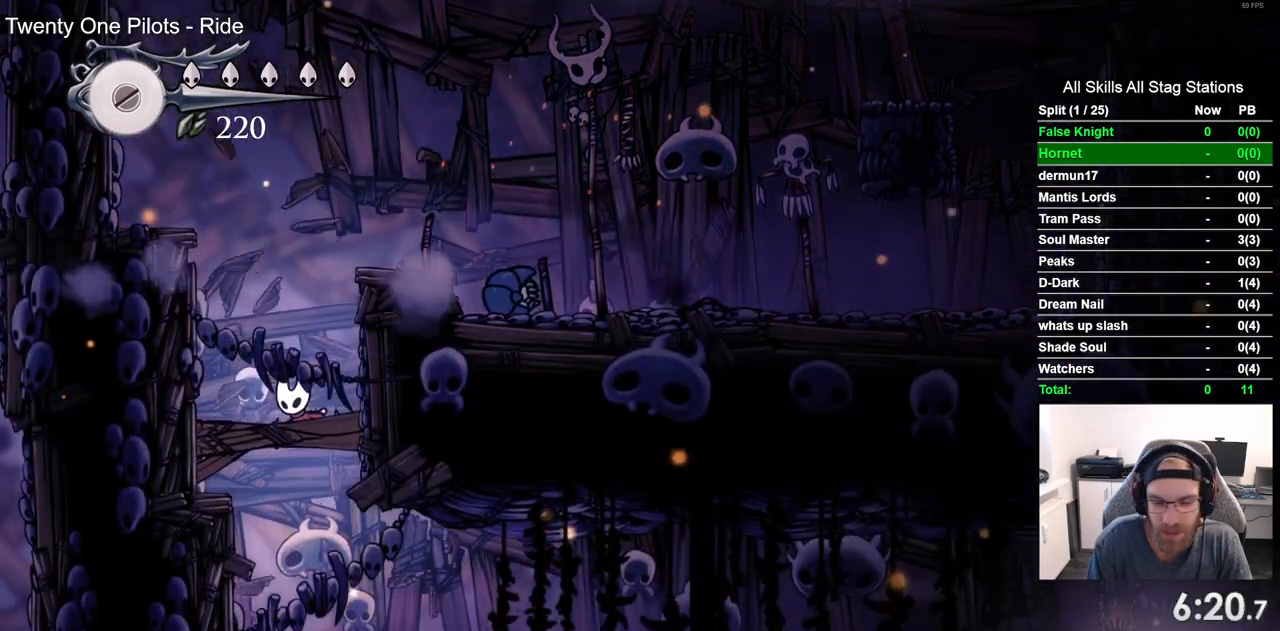
{"buttons": ["DPAD_RIGHT"], "left_stick": "center", "right_stick": "center", "events": [[133, "SQUARE", "up"], [183, "DPAD_RIGHT", "down"], [217, "DPAD_DOWN", "up"]]}
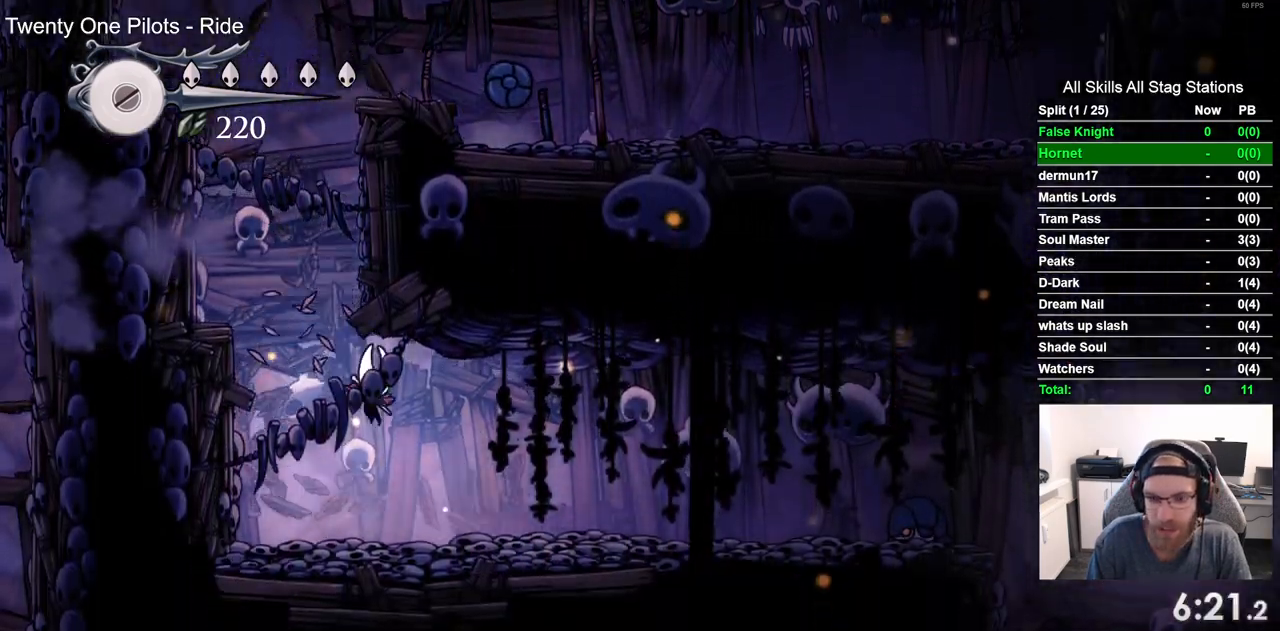
{"buttons": ["DPAD_RIGHT"], "left_stick": "center", "right_stick": "center", "events": []}
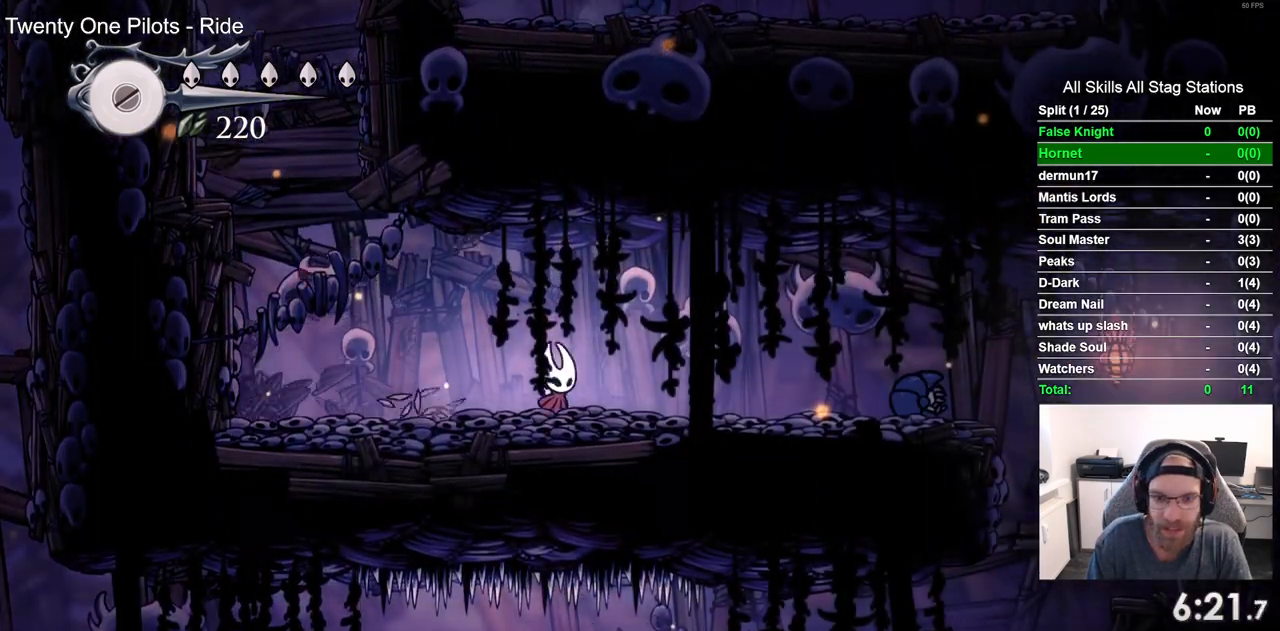
{"buttons": ["CROSS", "DPAD_RIGHT"], "left_stick": "center", "right_stick": "center", "events": [[233, "CROSS", "down"]]}
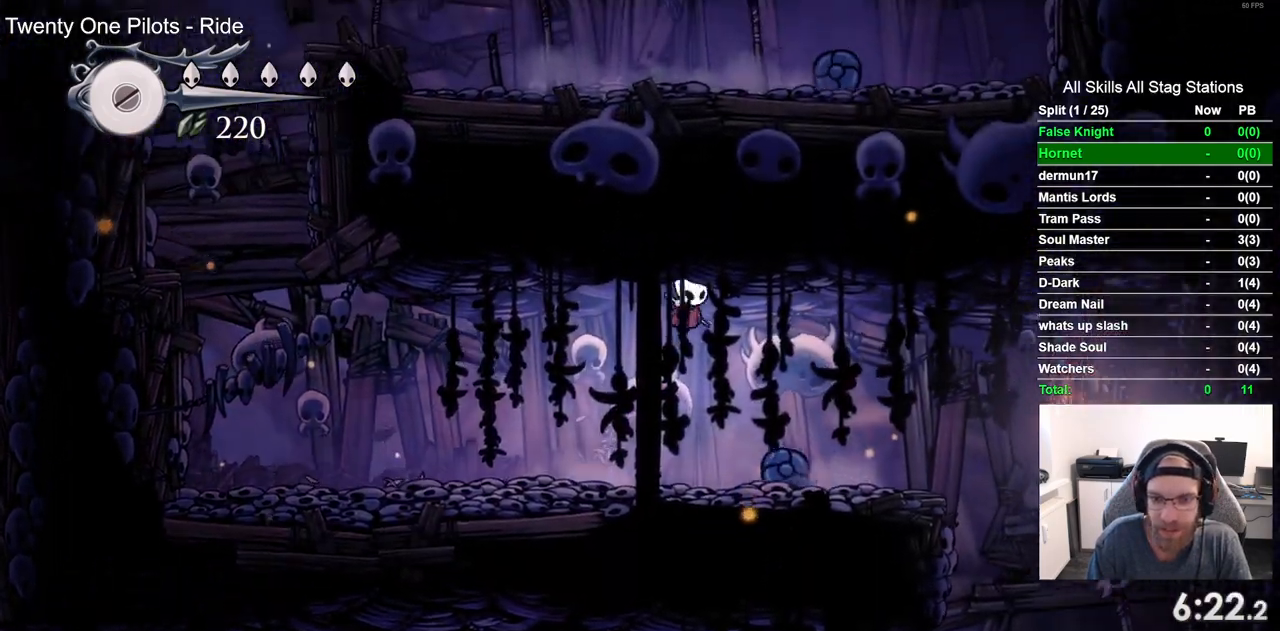
{"buttons": ["DPAD_RIGHT"], "left_stick": "center", "right_stick": "center", "events": [[33, "CROSS", "up"]]}
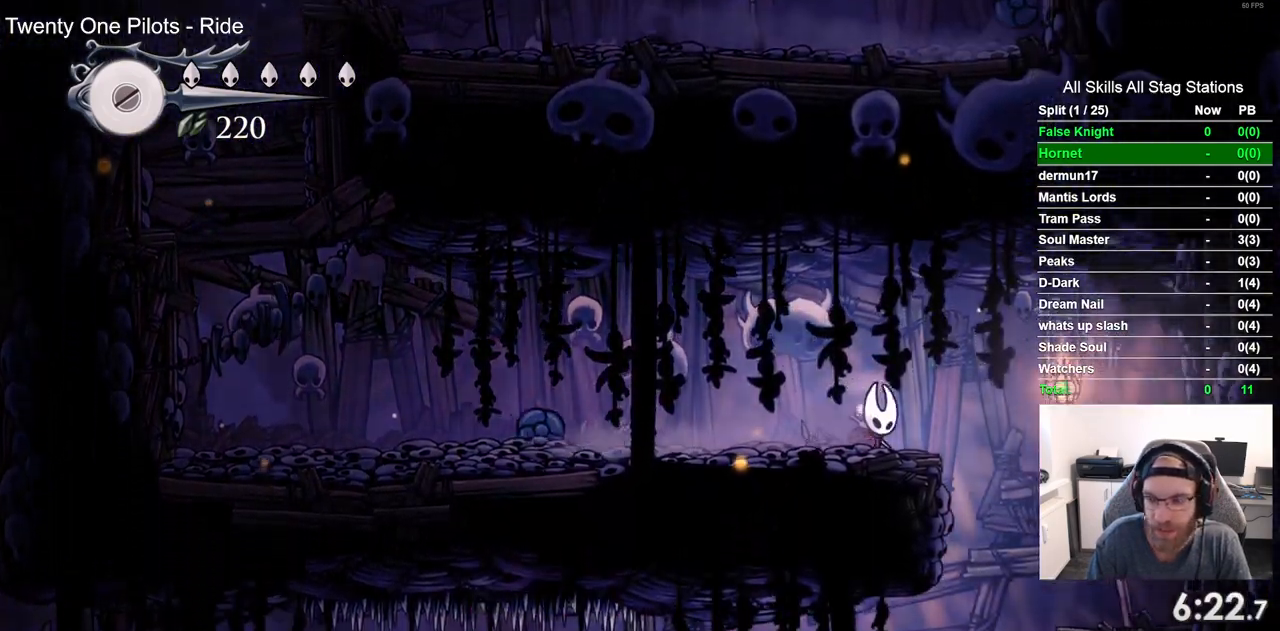
{"buttons": ["DPAD_LEFT"], "left_stick": "center", "right_stick": "center", "events": [[283, "DPAD_RIGHT", "up"], [367, "DPAD_LEFT", "down"]]}
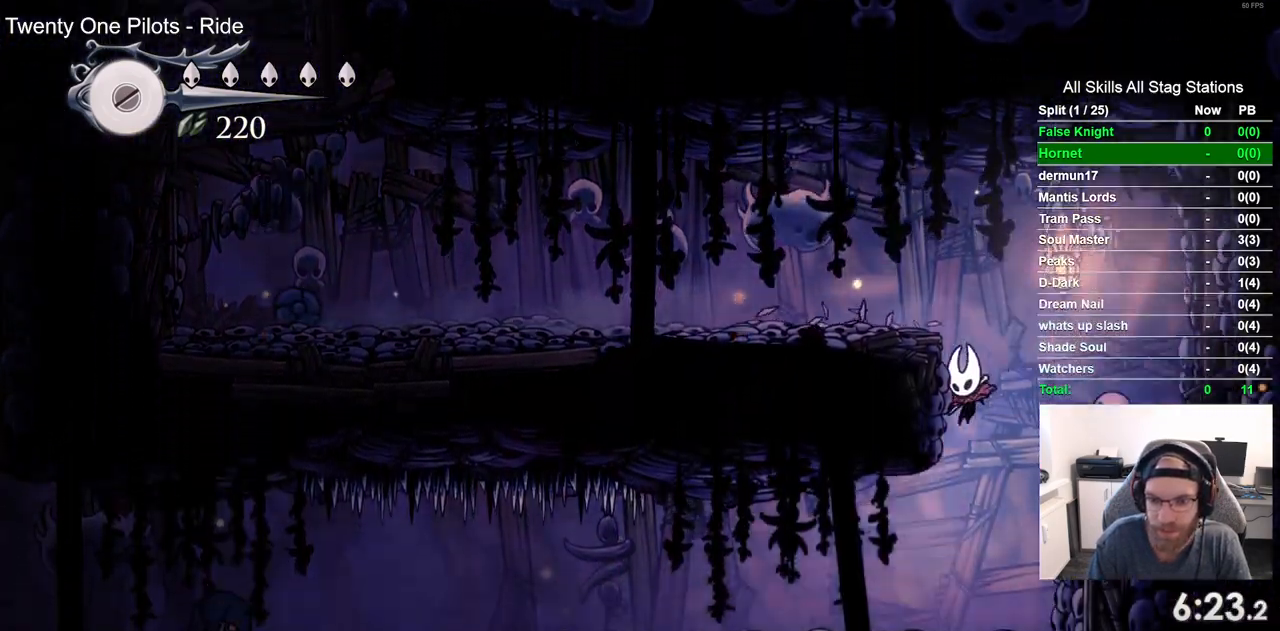
{"buttons": ["DPAD_LEFT"], "left_stick": "center", "right_stick": "center", "events": [[350, "R1", "down"], [467, "R1", "up"]]}
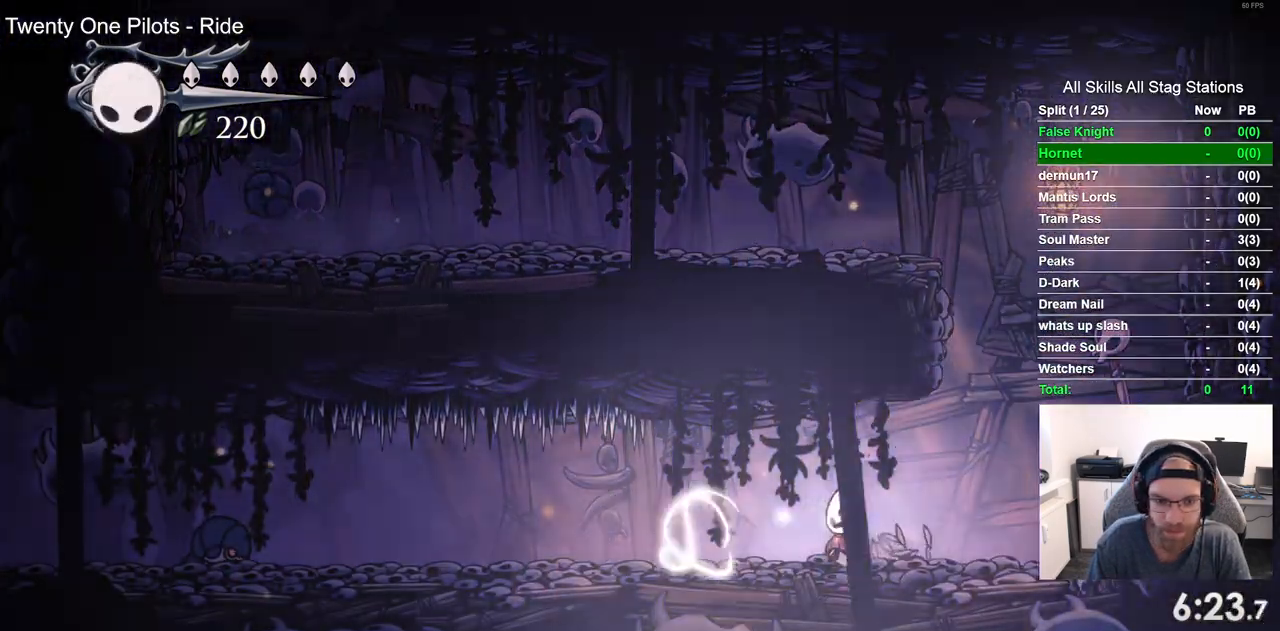
{"buttons": ["DPAD_LEFT"], "left_stick": "center", "right_stick": "center", "events": []}
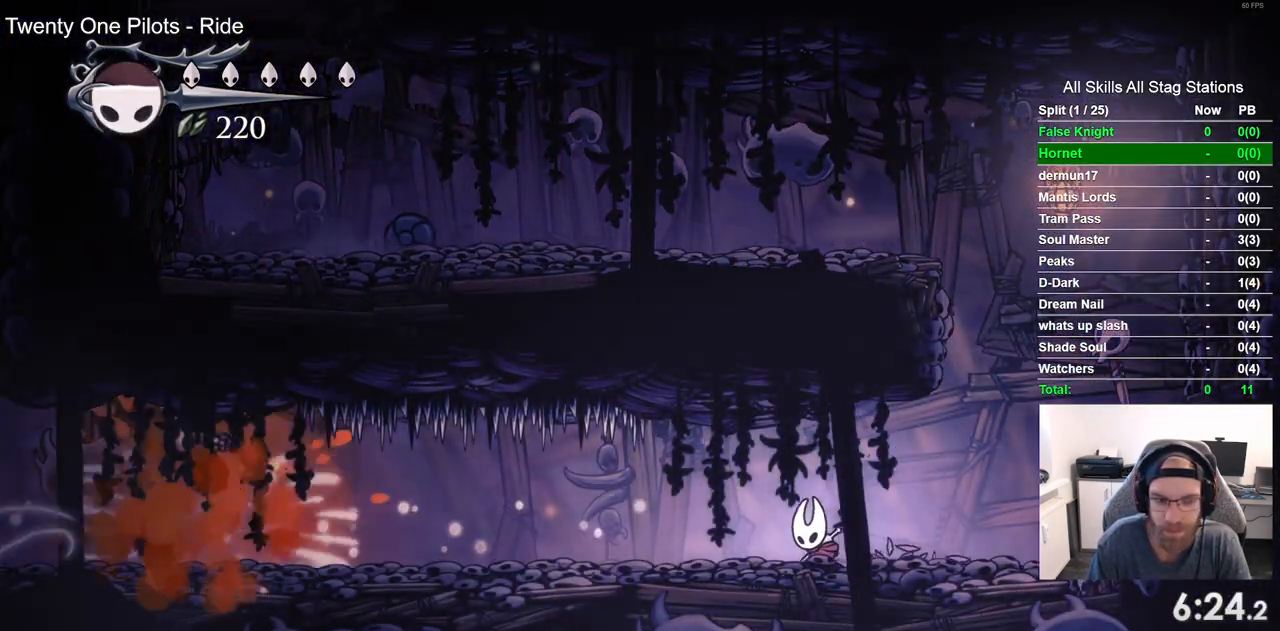
{"buttons": ["DPAD_LEFT"], "left_stick": "center", "right_stick": "center", "events": []}
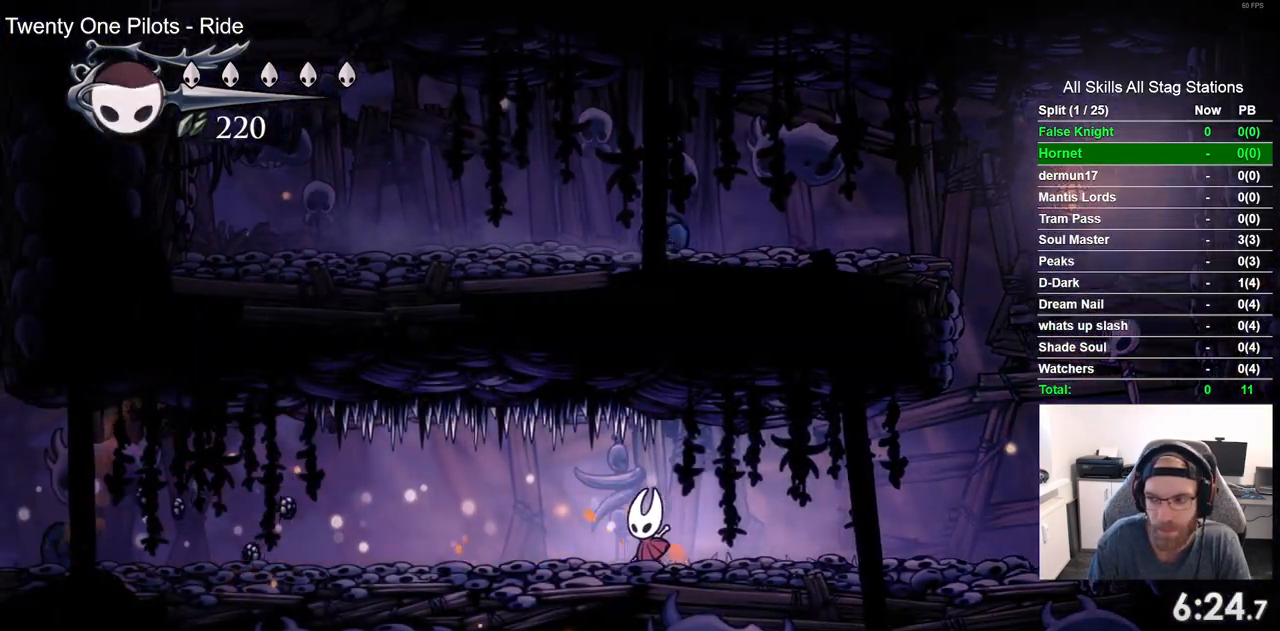
{"buttons": ["DPAD_LEFT"], "left_stick": "center", "right_stick": "center", "events": []}
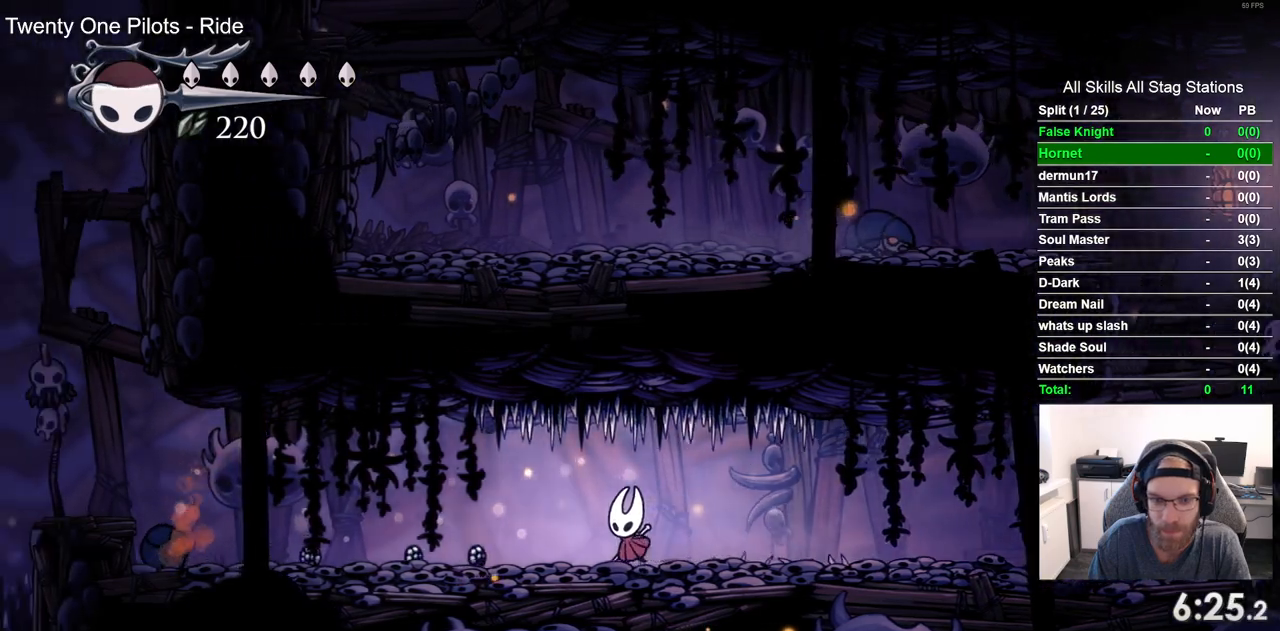
{"buttons": ["DPAD_LEFT"], "left_stick": "center", "right_stick": "center", "events": []}
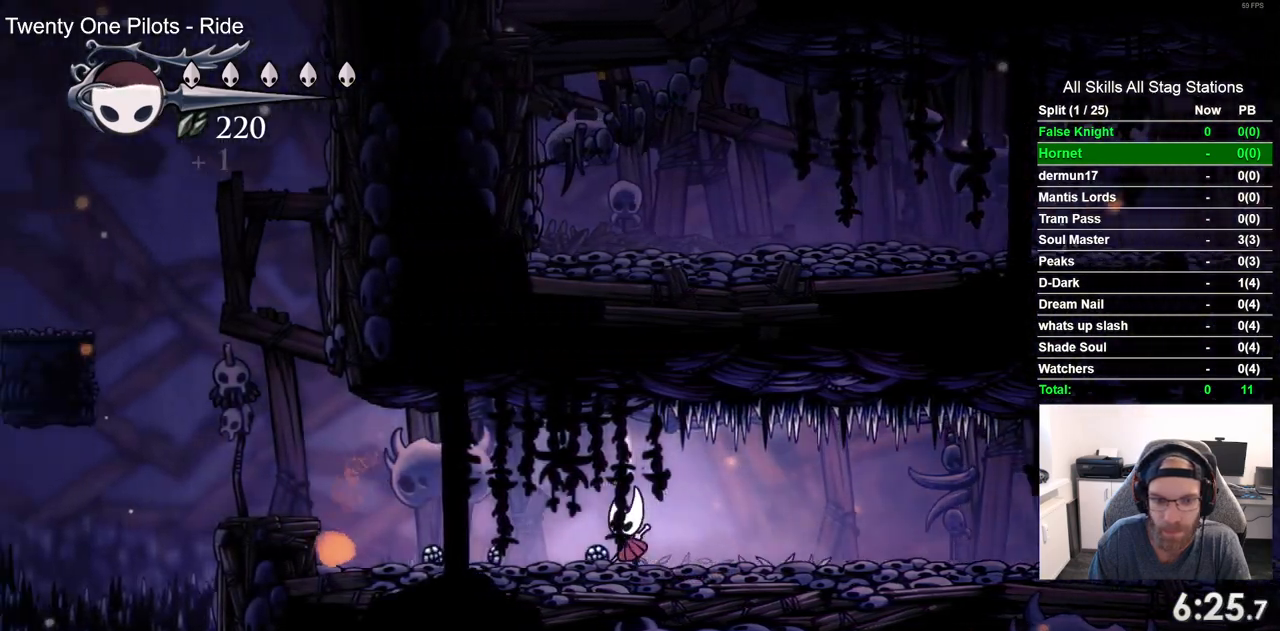
{"buttons": ["DPAD_LEFT"], "left_stick": "center", "right_stick": "center", "events": []}
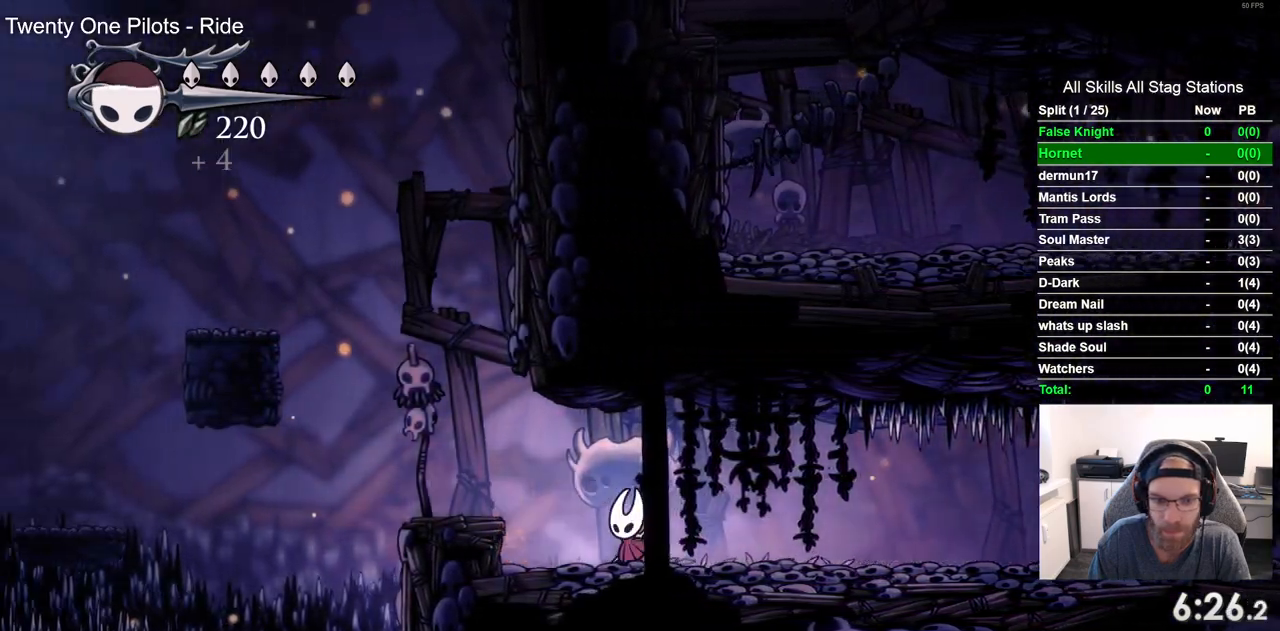
{"buttons": ["DPAD_LEFT"], "left_stick": "center", "right_stick": "center", "events": [[83, "CROSS", "down"], [233, "CROSS", "up"], [367, "DPAD_LEFT", "up"], [467, "DPAD_LEFT", "down"]]}
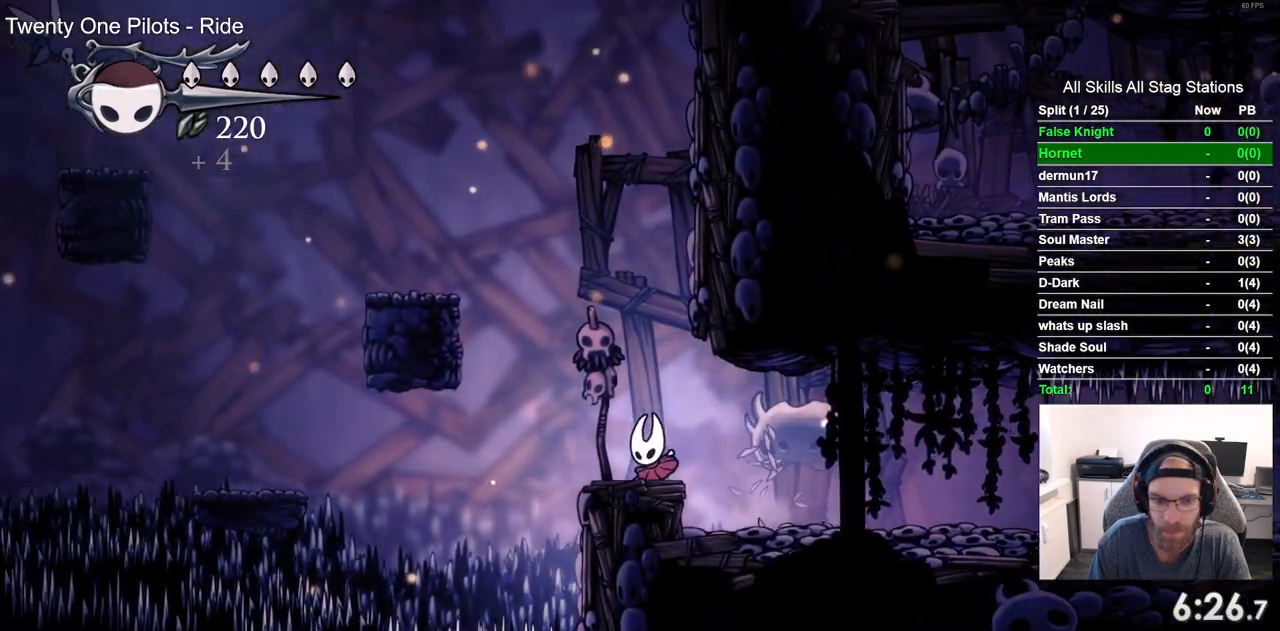
{"buttons": ["DPAD_LEFT"], "left_stick": "center", "right_stick": "center", "events": [[33, "CROSS", "down"], [433, "CROSS", "up"]]}
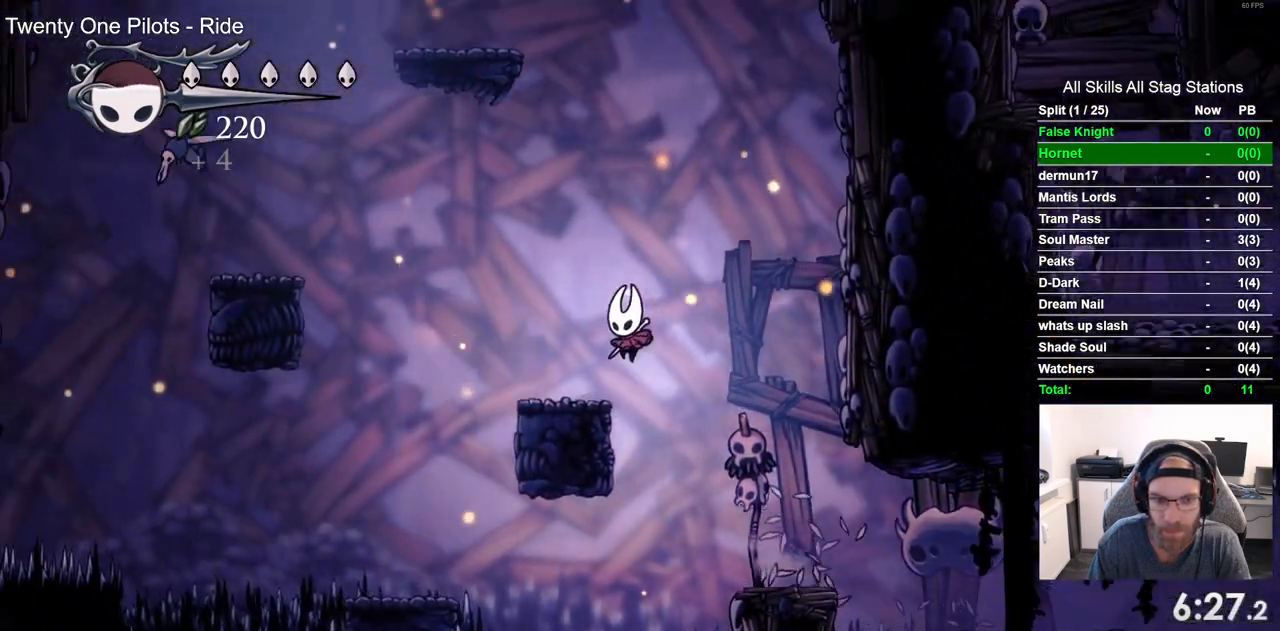
{"buttons": ["CROSS", "DPAD_RIGHT"], "left_stick": "center", "right_stick": "center", "events": [[150, "CROSS", "down"], [283, "DPAD_UP", "down"], [300, "DPAD_LEFT", "up"], [367, "DPAD_RIGHT", "down"], [367, "DPAD_UP", "up"]]}
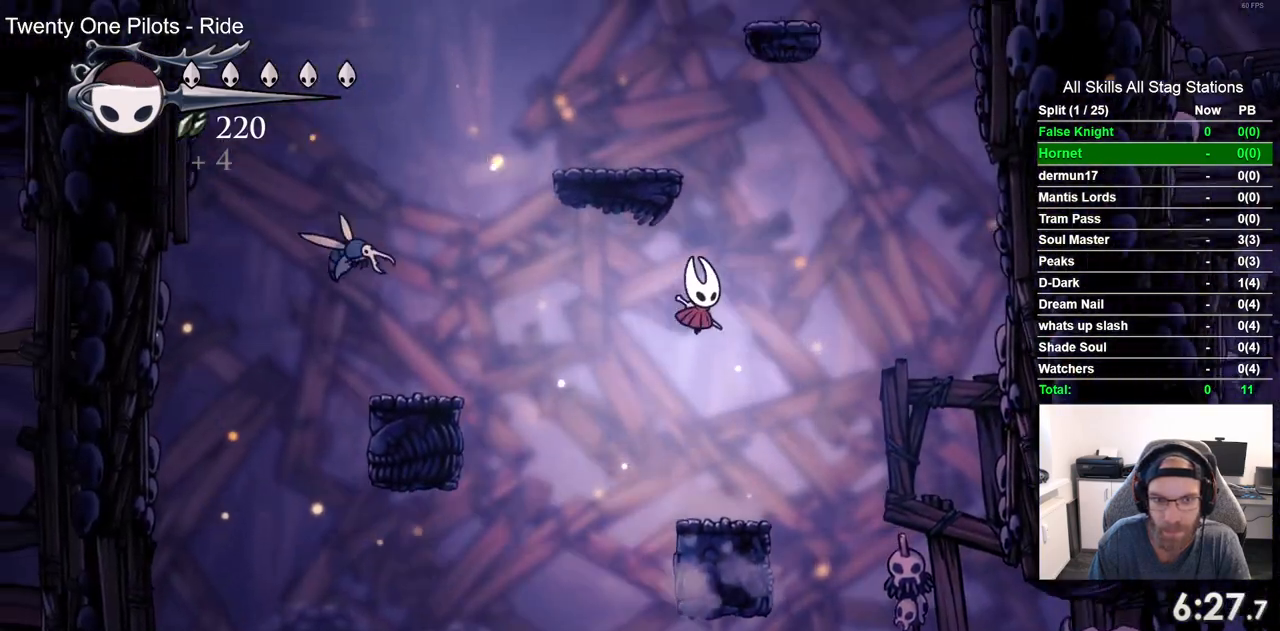
{"buttons": [], "left_stick": "center", "right_stick": "center", "events": [[33, "CROSS", "up"], [133, "DPAD_RIGHT", "up"], [267, "DPAD_LEFT", "down"], [383, "DPAD_LEFT", "up"]]}
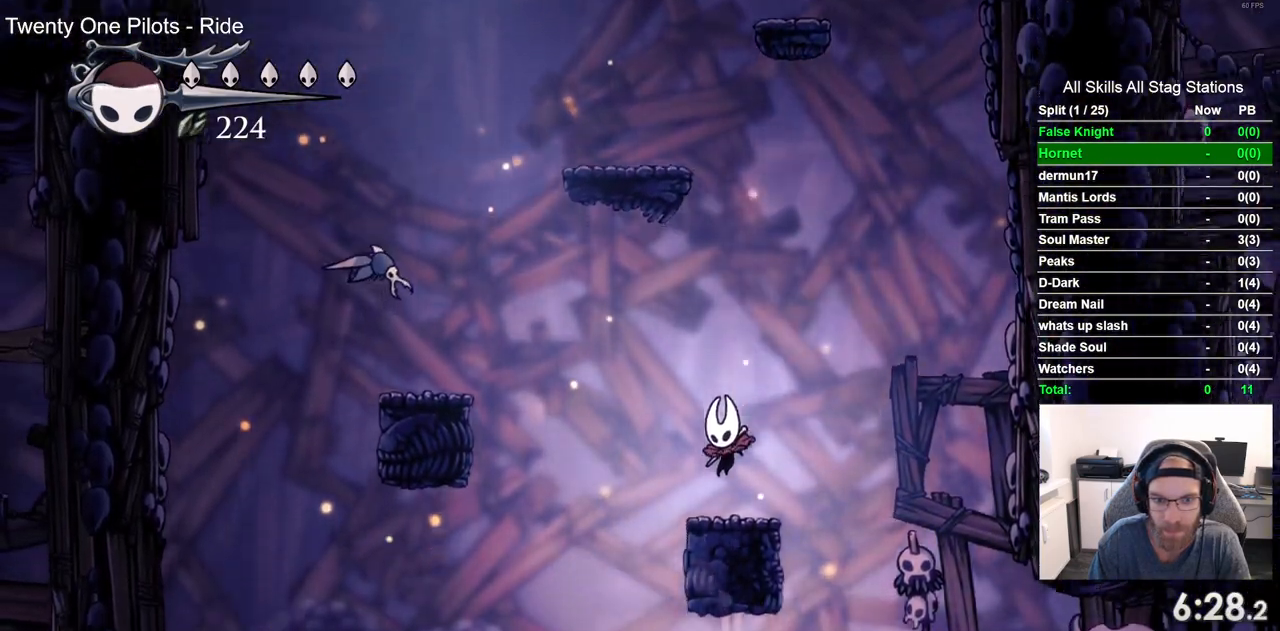
{"buttons": [], "left_stick": "center", "right_stick": "center", "events": []}